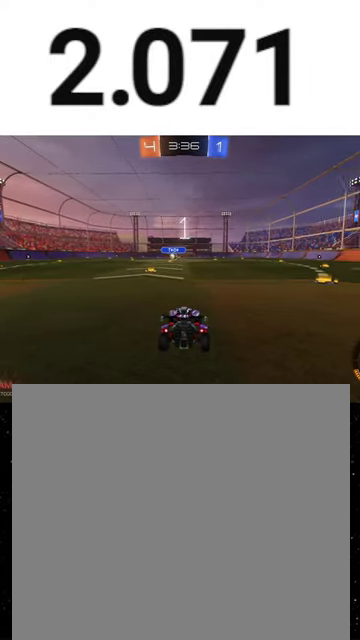
Gameplay with a controller (Xbox layout); each line is a JSON object with the inputs held at the frame after it. "events" lists button and stick changes between this image and that frame as [ms after this image, input, new state], when the widget could be followed in between. This overlay highlights the sticks when they move; stick clicks (L3 R3) are not distinguishable.
{"buttons": ["R2"], "left_stick": "center", "right_stick": "center", "events": [[67, "Y", "down"], [133, "Y", "up"]]}
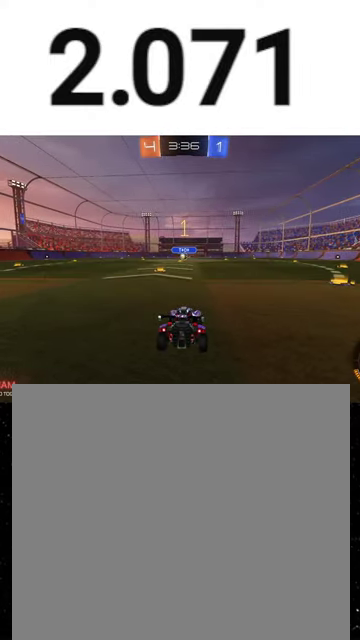
{"buttons": ["R1", "R2"], "left_stick": "center", "right_stick": "center", "events": [[233, "R1", "down"]]}
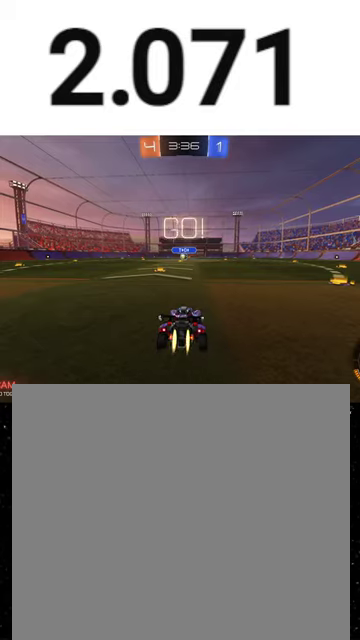
{"buttons": ["A", "R1", "R2"], "left_stick": "up-right", "right_stick": "center", "events": [[67, "left_stick", "left"], [233, "left_stick", "center"], [500, "A", "down"], [500, "left_stick", "up-right"]]}
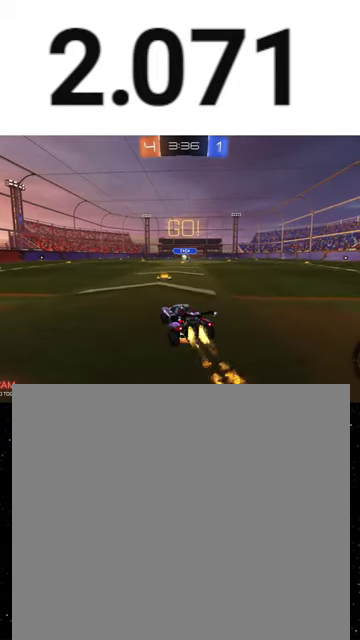
{"buttons": ["R1", "R2"], "left_stick": "down-right", "right_stick": "center", "events": [[67, "A", "up"], [200, "B", "down"], [200, "Y", "down"], [200, "left_stick", "down"], [400, "B", "up"], [400, "Y", "up"], [400, "left_stick", "down-right"]]}
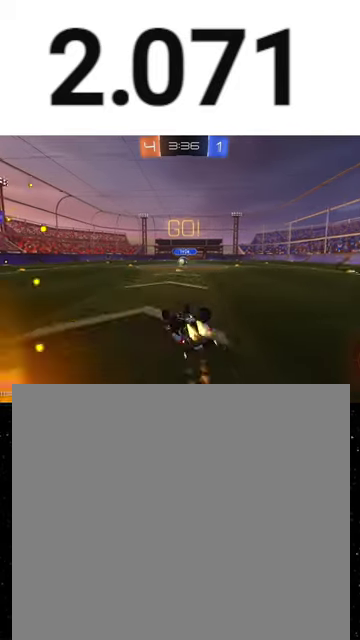
{"buttons": ["R2"], "left_stick": "center", "right_stick": "center", "events": [[33, "B", "down"], [367, "B", "up"], [400, "left_stick", "down"], [433, "R1", "up"], [467, "left_stick", "center"]]}
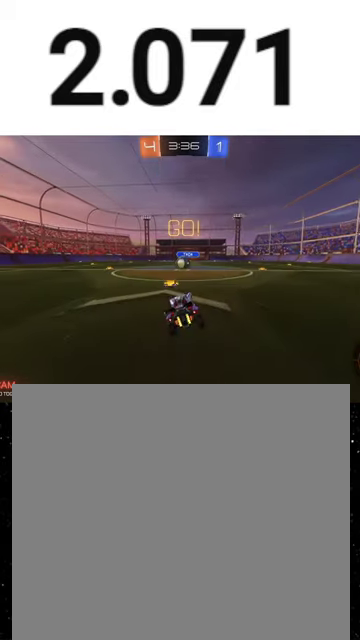
{"buttons": ["A", "R2"], "left_stick": "center", "right_stick": "center", "events": [[300, "left_stick", "left"], [400, "left_stick", "center"], [467, "A", "down"]]}
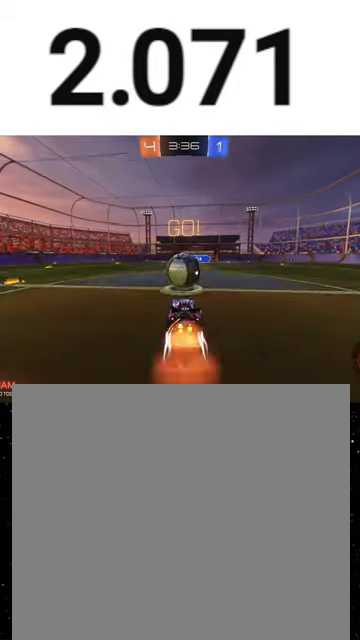
{"buttons": ["R2"], "left_stick": "up", "right_stick": "center", "events": [[33, "A", "up"], [300, "B", "down"], [300, "left_stick", "up"], [400, "B", "up"], [400, "left_stick", "up-right"], [500, "left_stick", "up"]]}
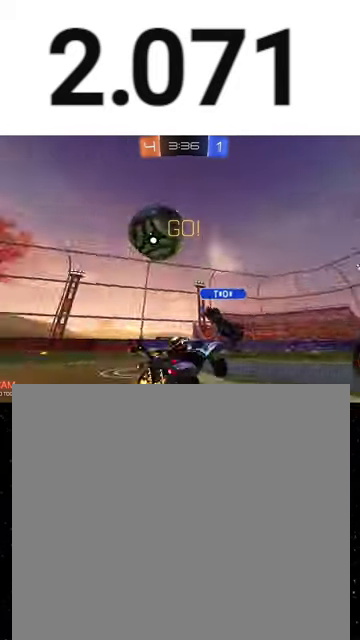
{"buttons": ["R2"], "left_stick": "center", "right_stick": "center", "events": [[133, "left_stick", "up-left"], [233, "left_stick", "left"], [467, "left_stick", "center"]]}
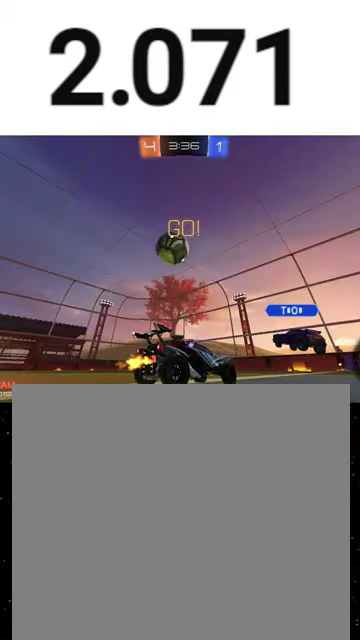
{"buttons": ["R2"], "left_stick": "left", "right_stick": "center", "events": [[100, "left_stick", "left"]]}
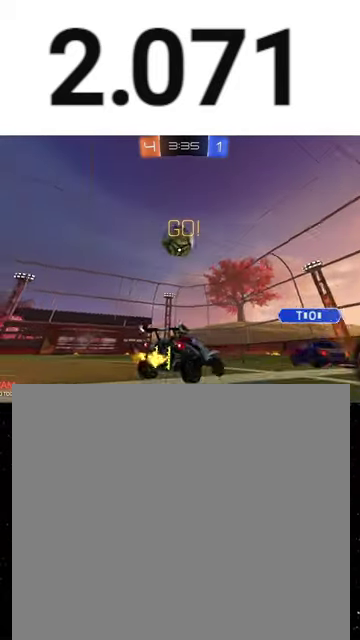
{"buttons": ["R1", "R2"], "left_stick": "left", "right_stick": "center", "events": [[133, "left_stick", "center"], [233, "A", "down"], [233, "left_stick", "down"], [333, "R1", "down"], [367, "left_stick", "center"], [433, "A", "up"], [467, "left_stick", "left"]]}
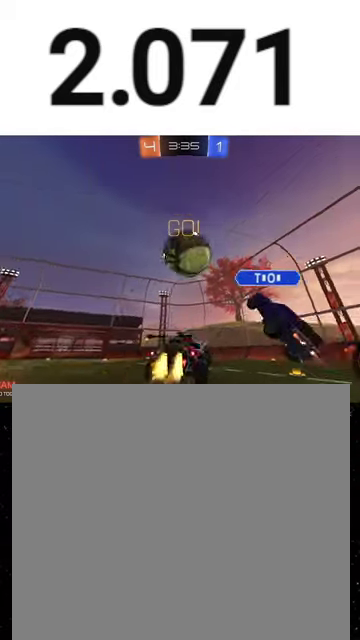
{"buttons": ["X", "R2"], "left_stick": "down-right", "right_stick": "center", "events": [[33, "A", "down"], [33, "left_stick", "up-left"], [167, "A", "up"], [233, "left_stick", "down"], [300, "R1", "up"], [367, "left_stick", "down-right"], [400, "X", "down"]]}
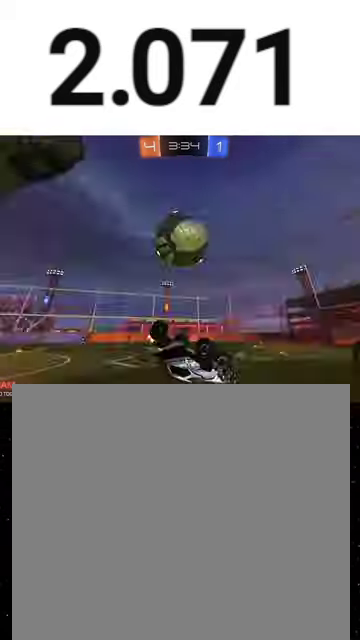
{"buttons": ["R2"], "left_stick": "down-left", "right_stick": "center", "events": [[33, "Y", "down"], [67, "left_stick", "down"], [133, "Y", "up"], [300, "X", "up"], [367, "left_stick", "down-left"]]}
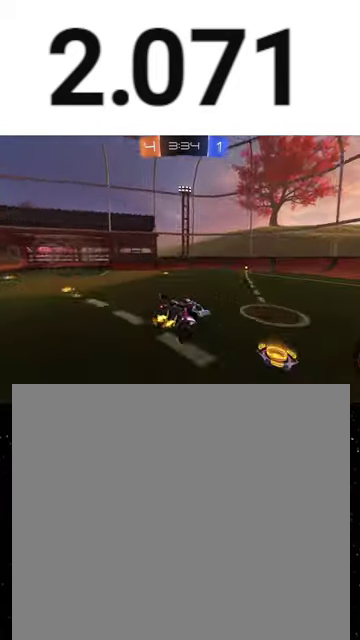
{"buttons": ["R2"], "left_stick": "left", "right_stick": "center", "events": [[33, "left_stick", "left"], [133, "Y", "down"], [233, "Y", "up"]]}
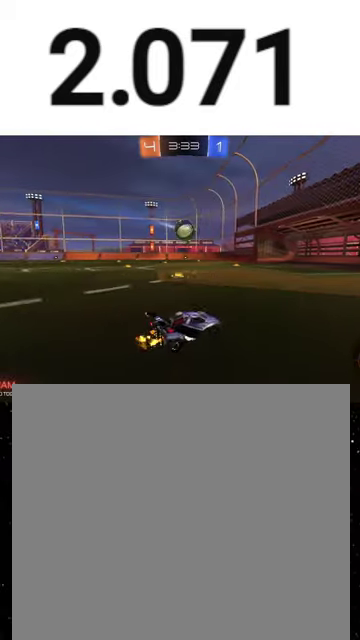
{"buttons": ["R1", "R2"], "left_stick": "center", "right_stick": "center", "events": [[200, "A", "down"], [200, "R1", "down"], [200, "left_stick", "down-right"], [433, "left_stick", "center"], [500, "A", "up"]]}
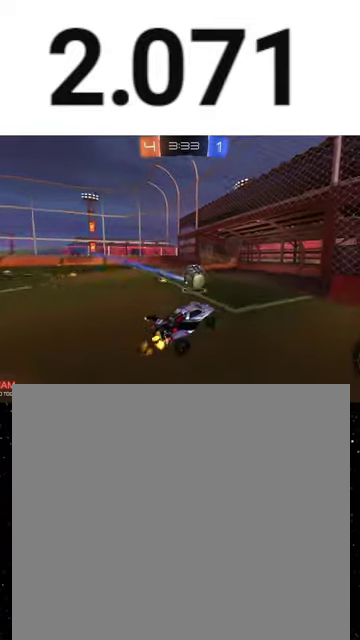
{"buttons": ["L1", "R2"], "left_stick": "down-right", "right_stick": "center", "events": [[33, "left_stick", "up-left"], [67, "R1", "up"], [100, "L1", "down"], [133, "A", "down"], [133, "R1", "down"], [200, "A", "up"], [200, "Y", "down"], [200, "left_stick", "down"], [233, "L3", "down"], [300, "R1", "up"], [300, "Y", "up"], [367, "Y", "down"], [433, "L3", "up"], [433, "Y", "up"], [467, "left_stick", "down-right"]]}
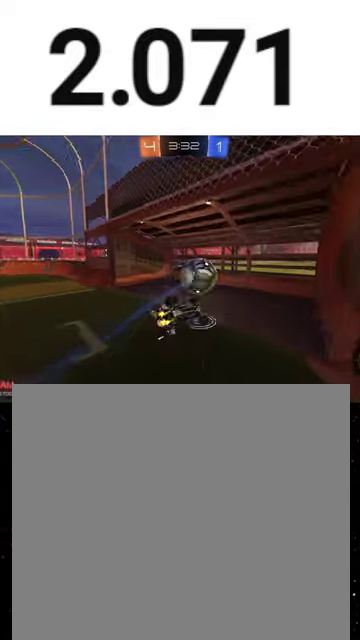
{"buttons": ["Y", "L1", "R1", "R2"], "left_stick": "down-left", "right_stick": "center", "events": [[33, "L1", "up"], [33, "R1", "down"], [33, "Y", "down"], [100, "Y", "up"], [133, "left_stick", "up-left"], [167, "L1", "down"], [167, "Y", "down"], [267, "L3", "down"], [300, "Y", "up"], [367, "L3", "up"], [367, "X", "down"], [367, "left_stick", "down-left"], [400, "Y", "down"], [433, "X", "up"]]}
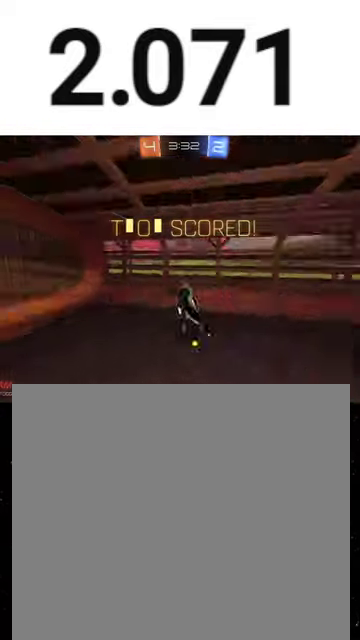
{"buttons": ["X", "Y", "L1", "R1", "R2"], "left_stick": "up-left", "right_stick": "center", "events": [[33, "X", "down"], [67, "R1", "up"], [67, "Y", "up"], [133, "R1", "down"], [133, "Y", "down"], [233, "R1", "up"], [233, "Y", "up"], [233, "left_stick", "center"], [333, "R1", "down"], [333, "left_stick", "up"], [400, "Y", "down"], [433, "left_stick", "up-left"]]}
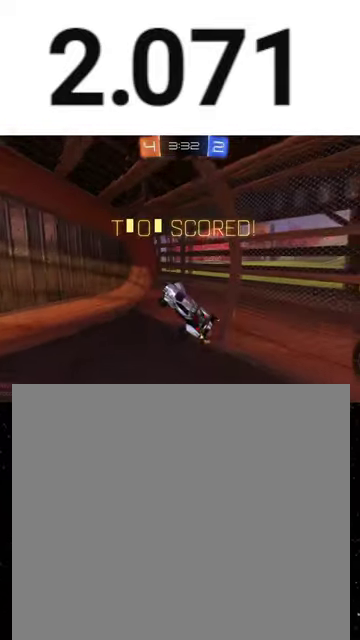
{"buttons": ["R2"], "left_stick": "left", "right_stick": "center", "events": [[67, "Y", "up"], [133, "Y", "down"], [133, "left_stick", "left"], [200, "L1", "up"], [233, "R1", "up"], [267, "X", "up"], [267, "Y", "up"]]}